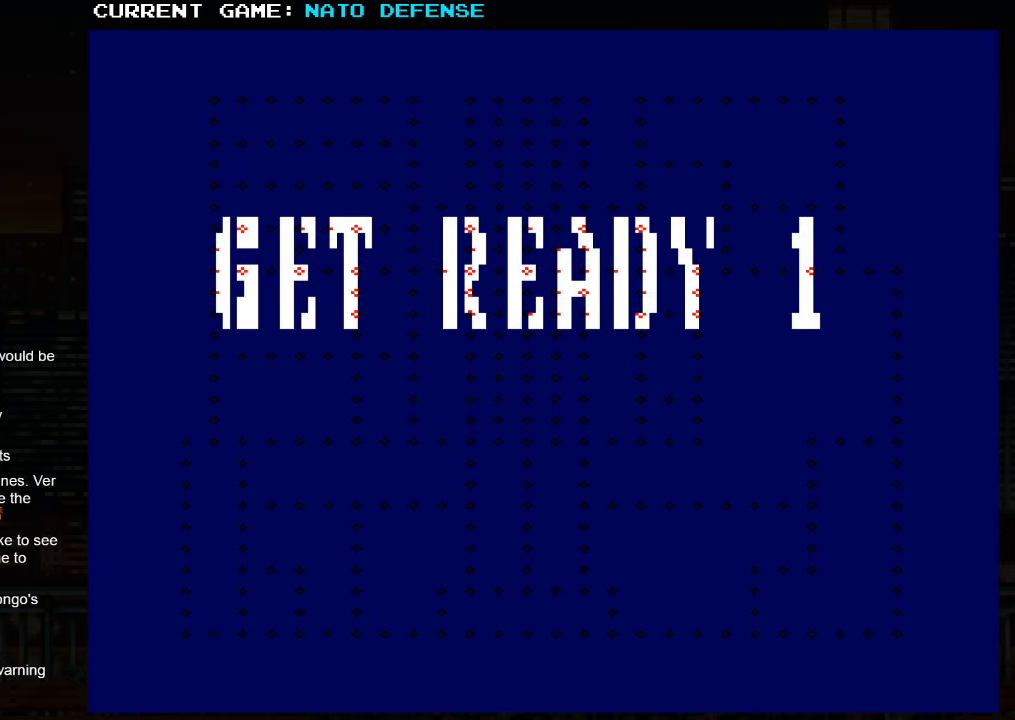
Gameplay with a controller (arcade stick); each line is a JSON object with the inputs held at the frame after it. "events" lists button and stick changes between this image and that frame as [ms after this image, input, new state], when the widget could be followed in between. Not read: L3 R3.
{"buttons": [], "left_stick": "center", "events": [[50, "left_stick", "up"], [166, "left_stick", "center"]]}
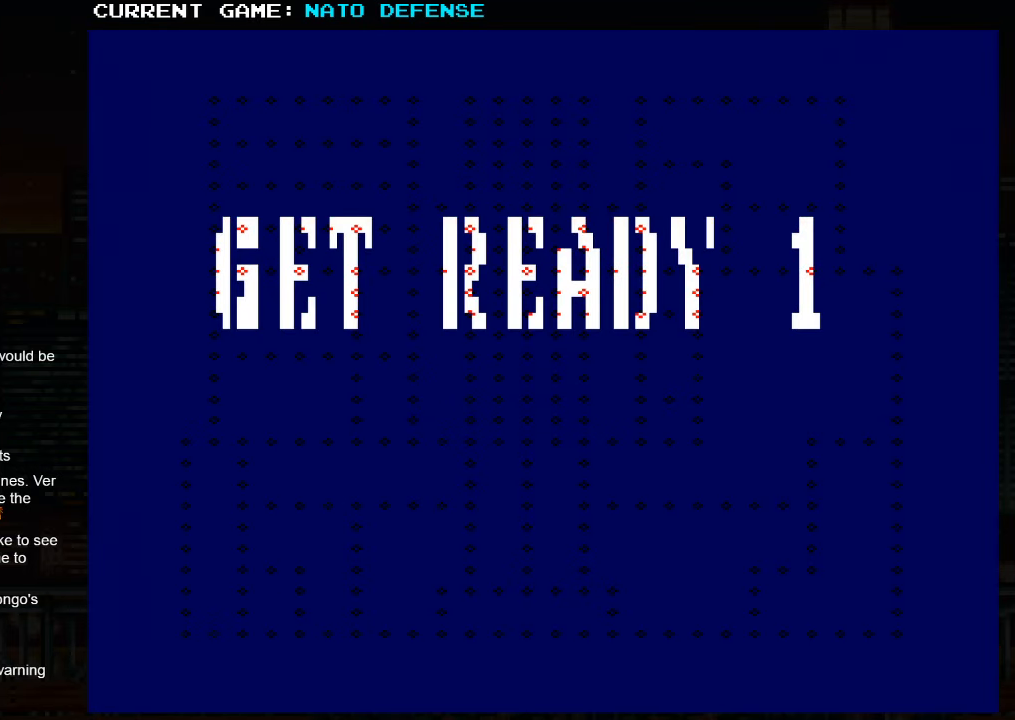
{"buttons": [], "left_stick": "right", "events": [[250, "left_stick", "right"]]}
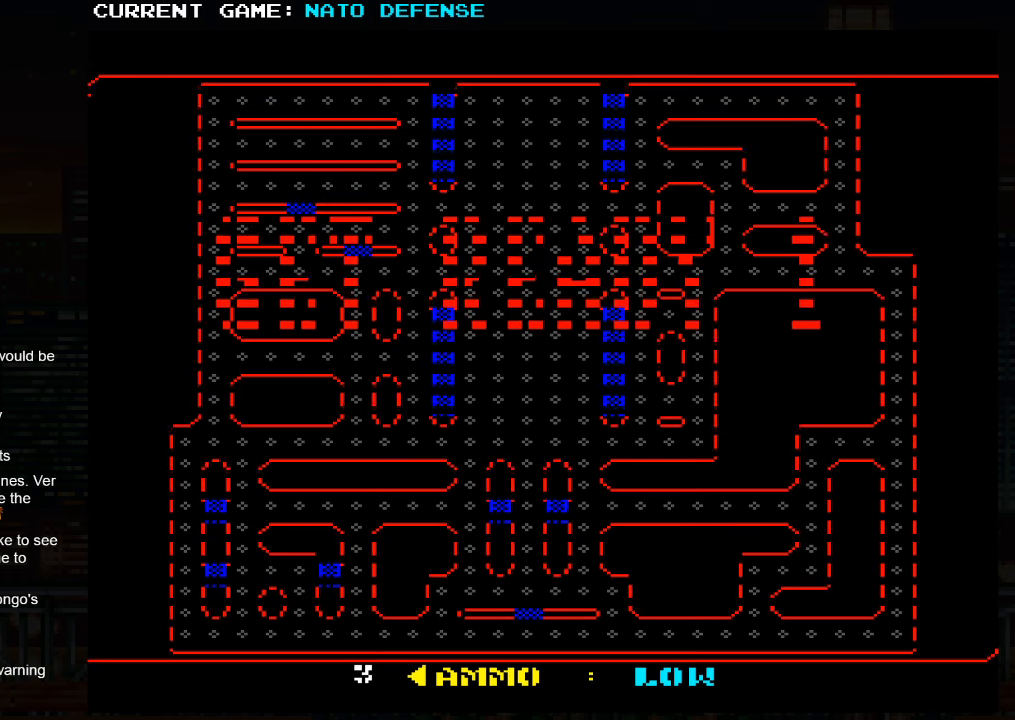
{"buttons": [], "left_stick": "right", "events": []}
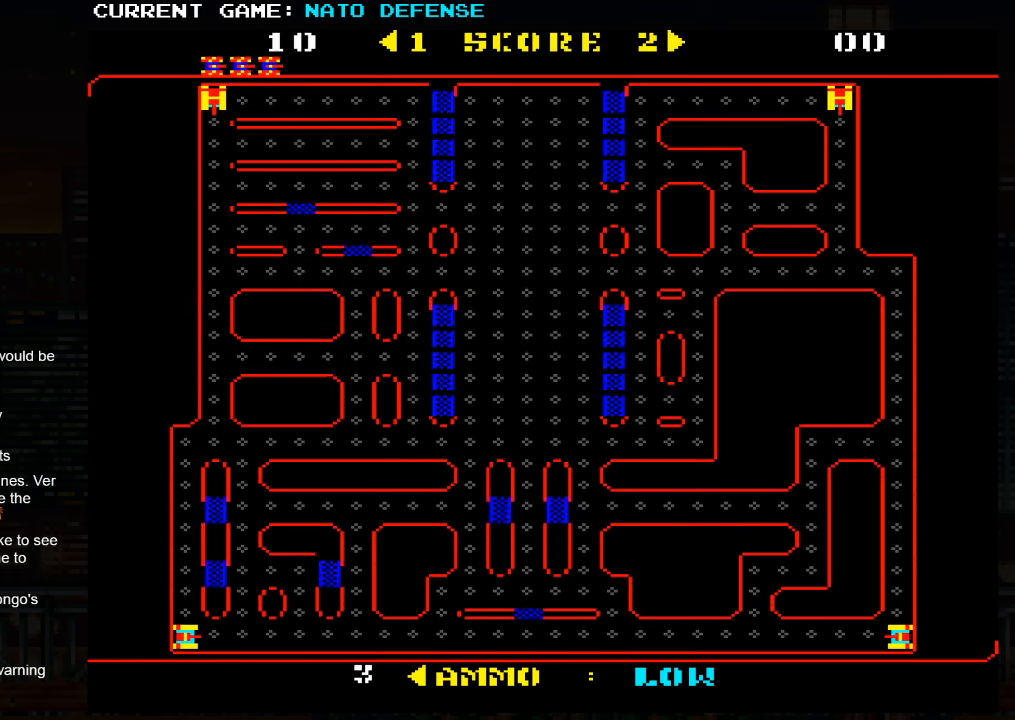
{"buttons": [], "left_stick": "right", "events": []}
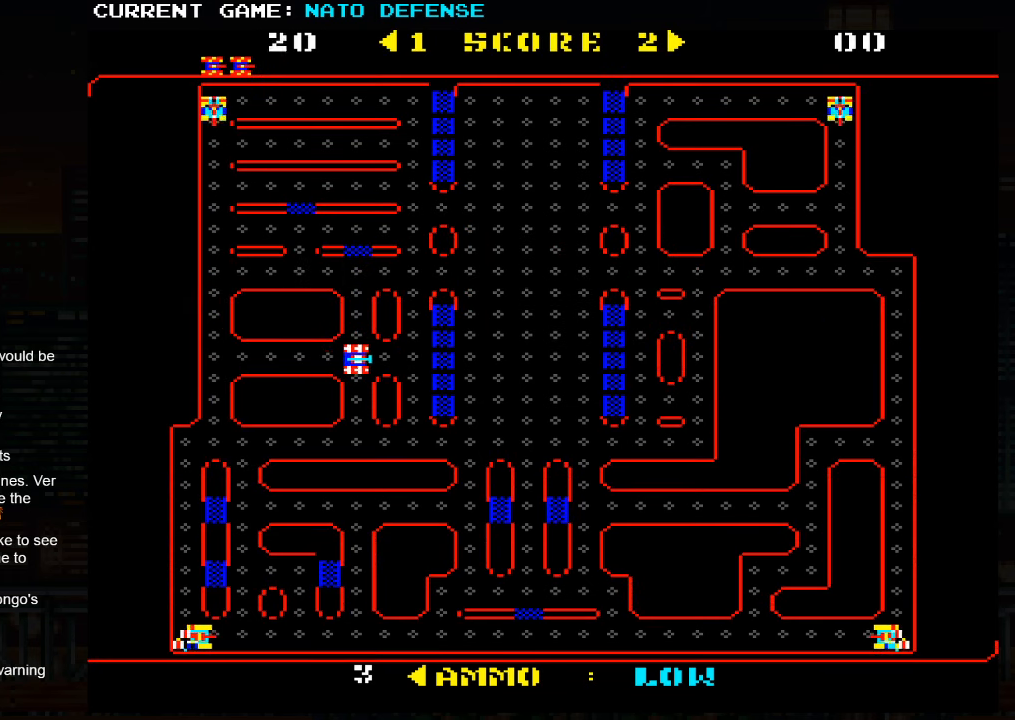
{"buttons": [], "left_stick": "down", "events": [[217, "left_stick", "down"]]}
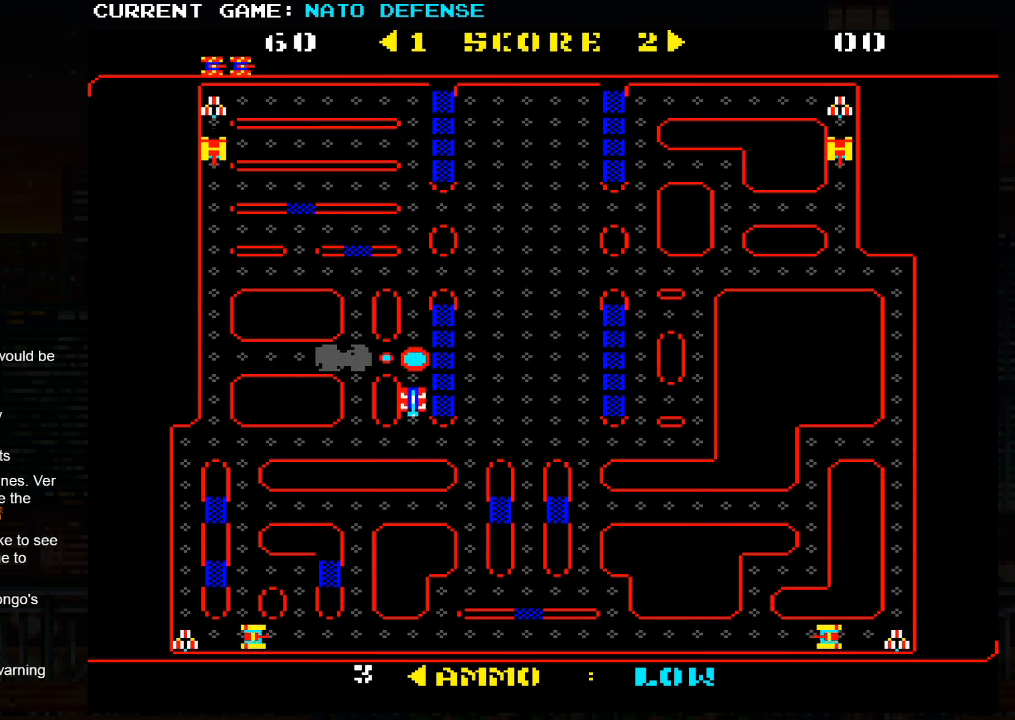
{"buttons": [], "left_stick": "right", "events": [[83, "left_stick", "right"]]}
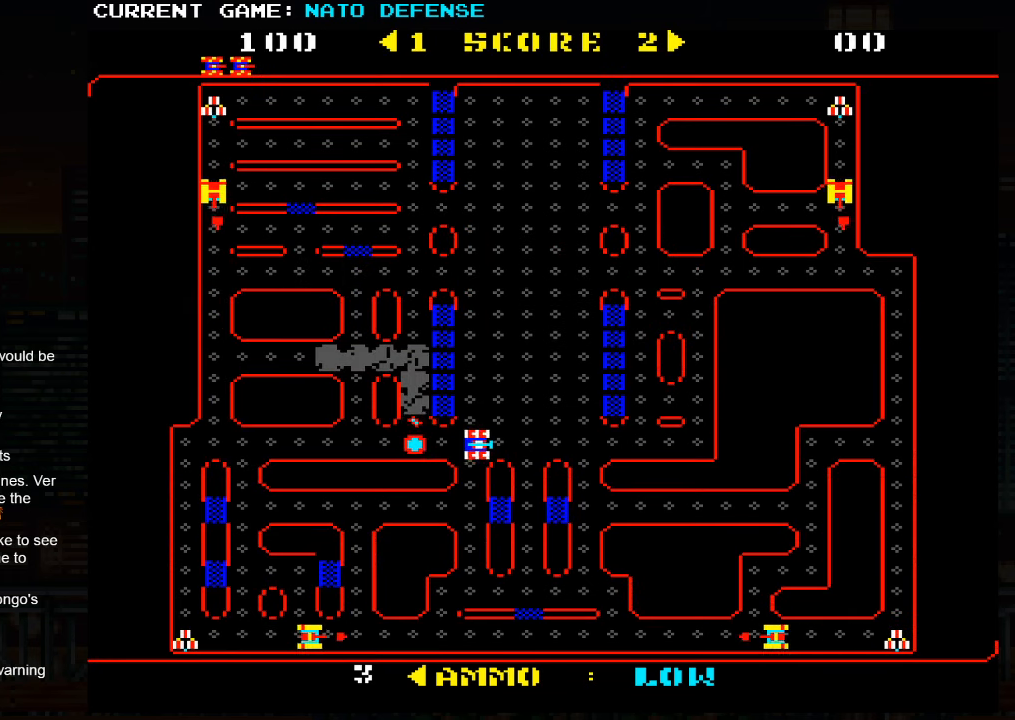
{"buttons": [], "left_stick": "up", "events": [[417, "left_stick", "up"]]}
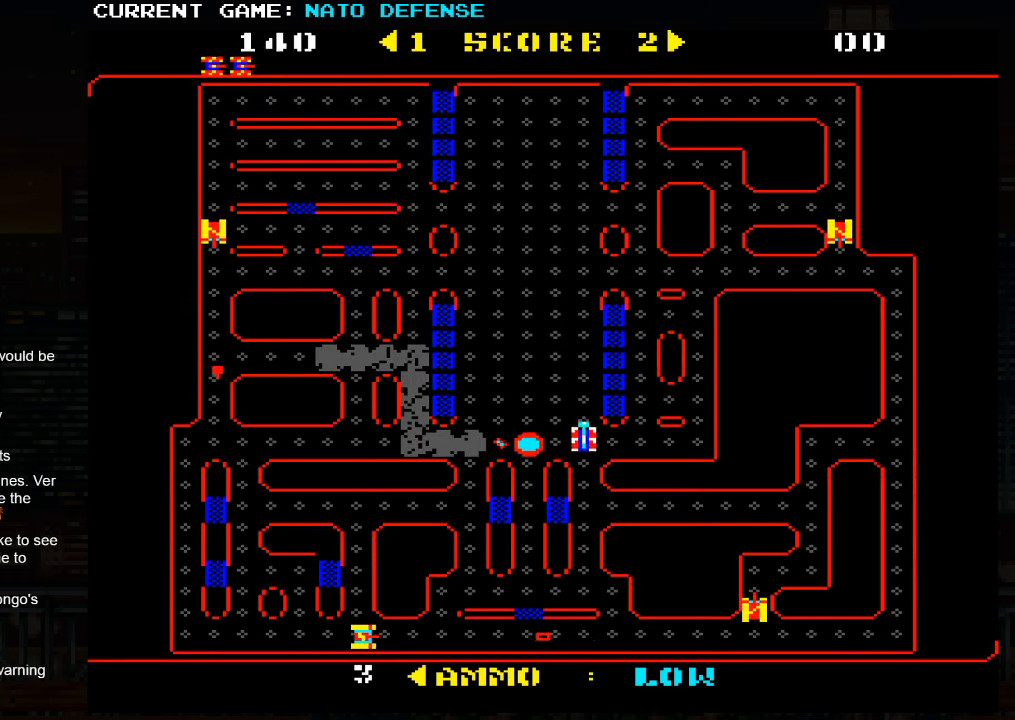
{"buttons": [], "left_stick": "left", "events": [[83, "left_stick", "left"]]}
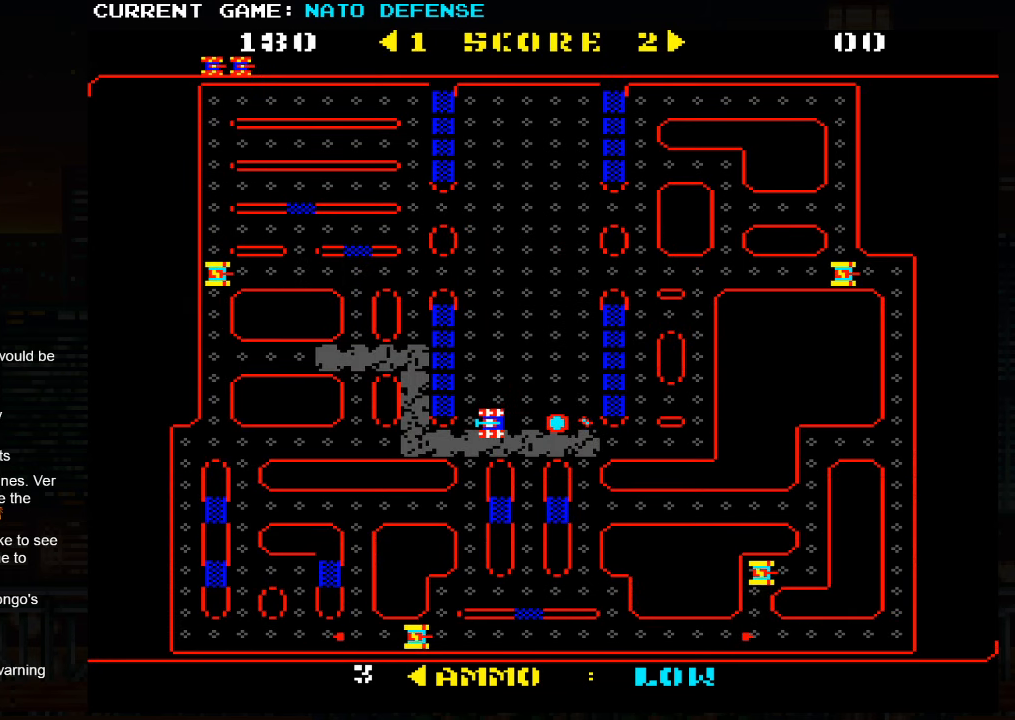
{"buttons": [], "left_stick": "right", "events": [[50, "left_stick", "up"], [200, "left_stick", "right"]]}
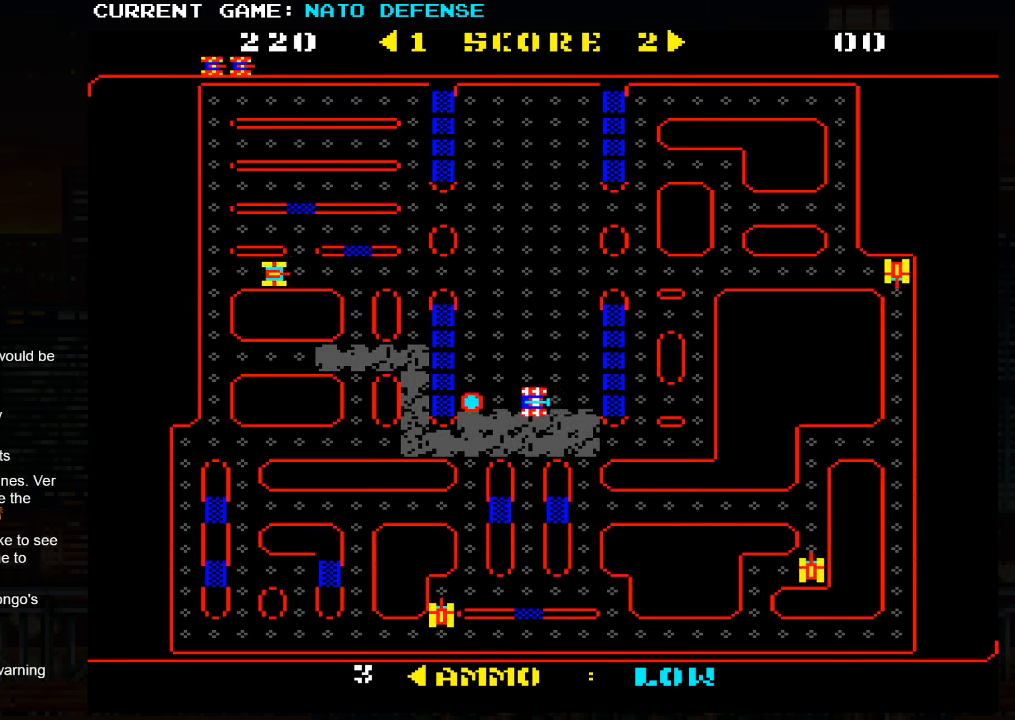
{"buttons": [], "left_stick": "left", "events": [[217, "left_stick", "up"], [350, "left_stick", "left"]]}
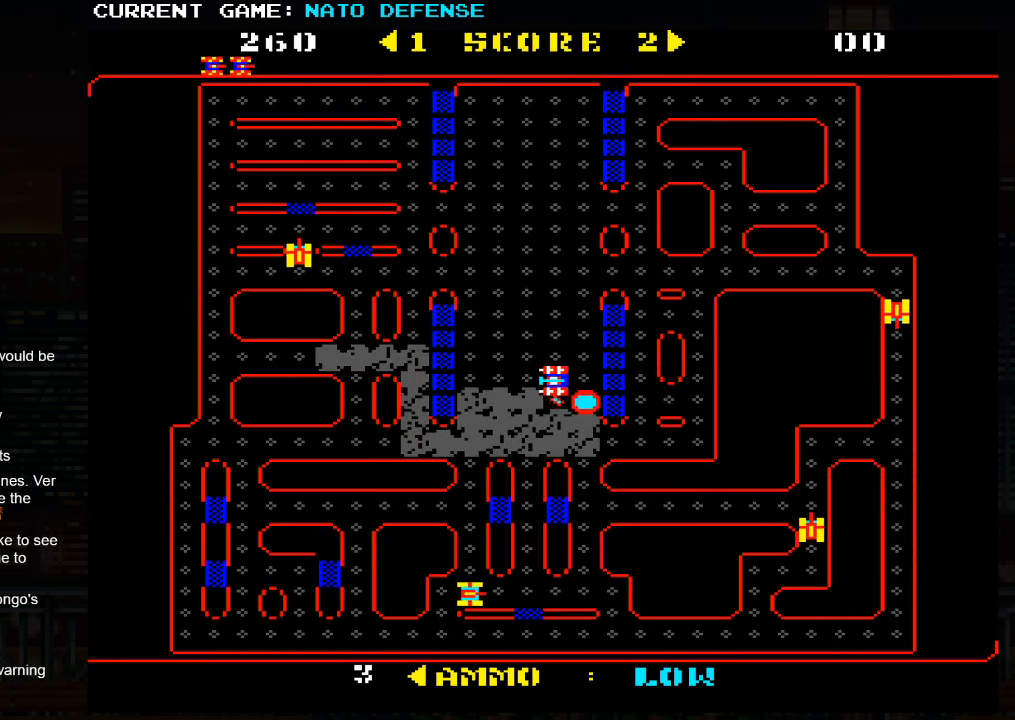
{"buttons": [], "left_stick": "right", "events": [[333, "left_stick", "up"], [467, "left_stick", "right"]]}
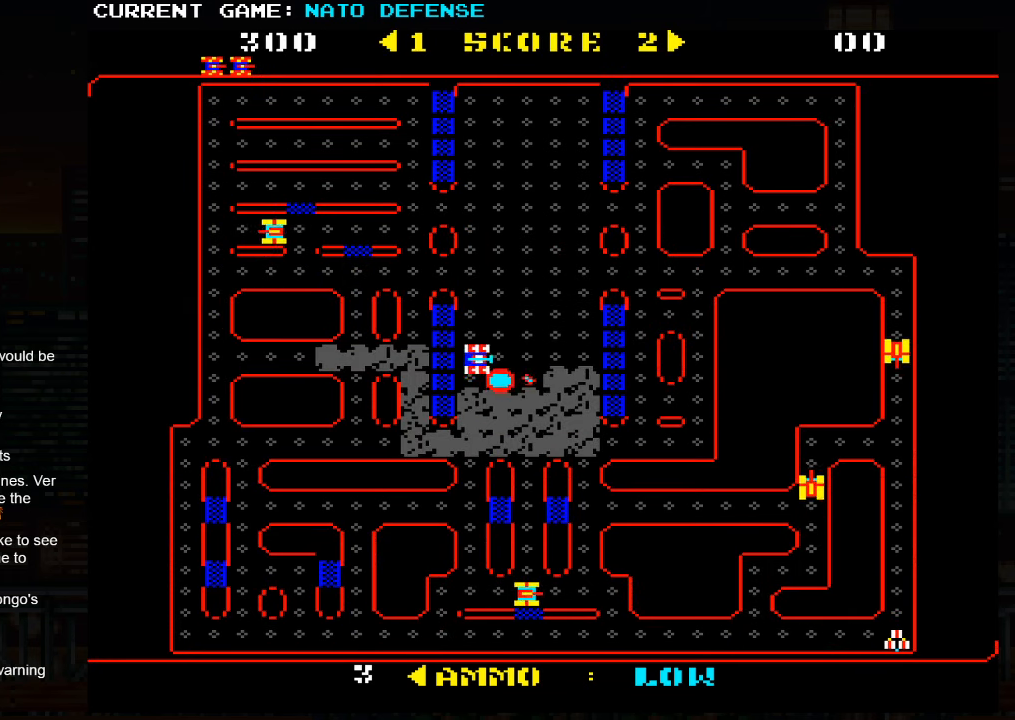
{"buttons": [], "left_stick": "up", "events": [[450, "left_stick", "up"]]}
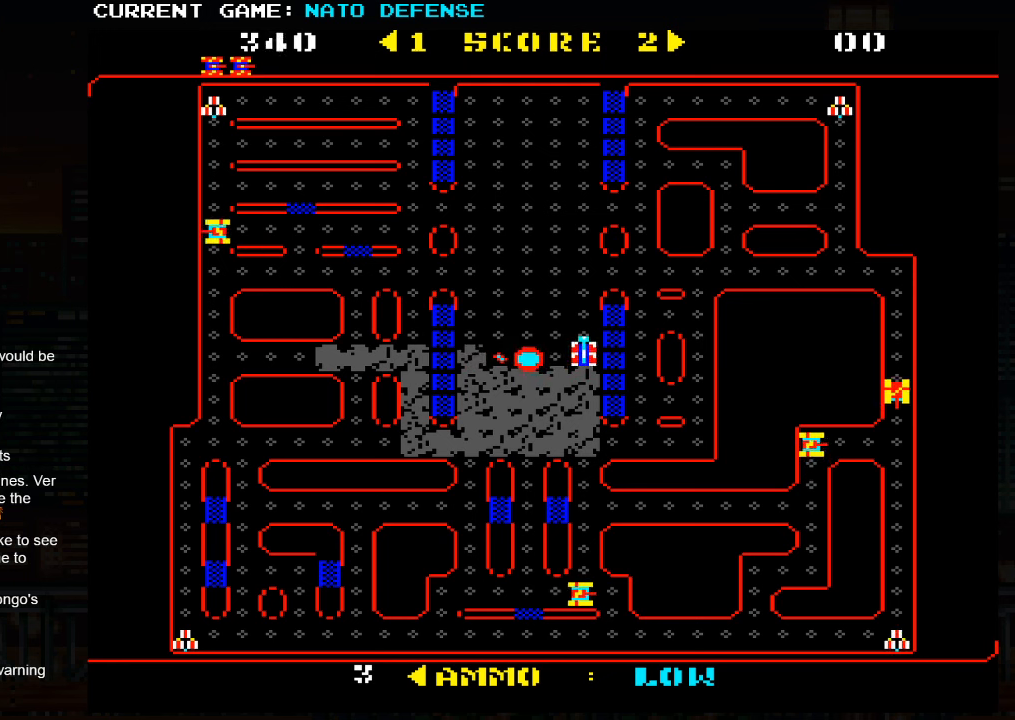
{"buttons": [], "left_stick": "left", "events": [[100, "left_stick", "left"]]}
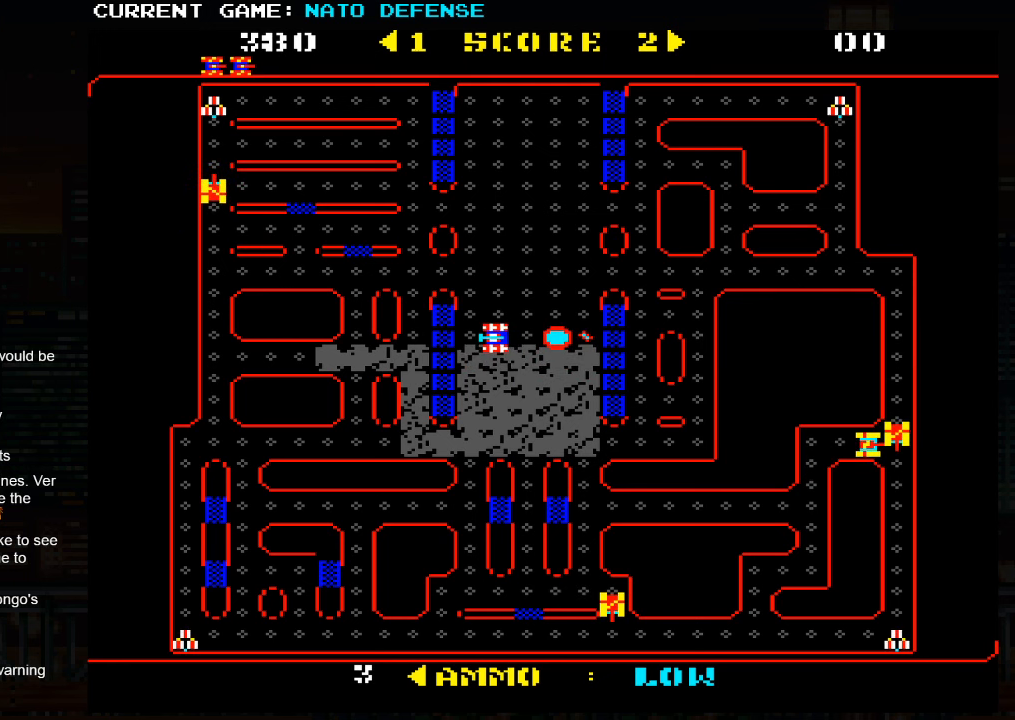
{"buttons": [], "left_stick": "right", "events": [[67, "left_stick", "up"], [184, "left_stick", "right"]]}
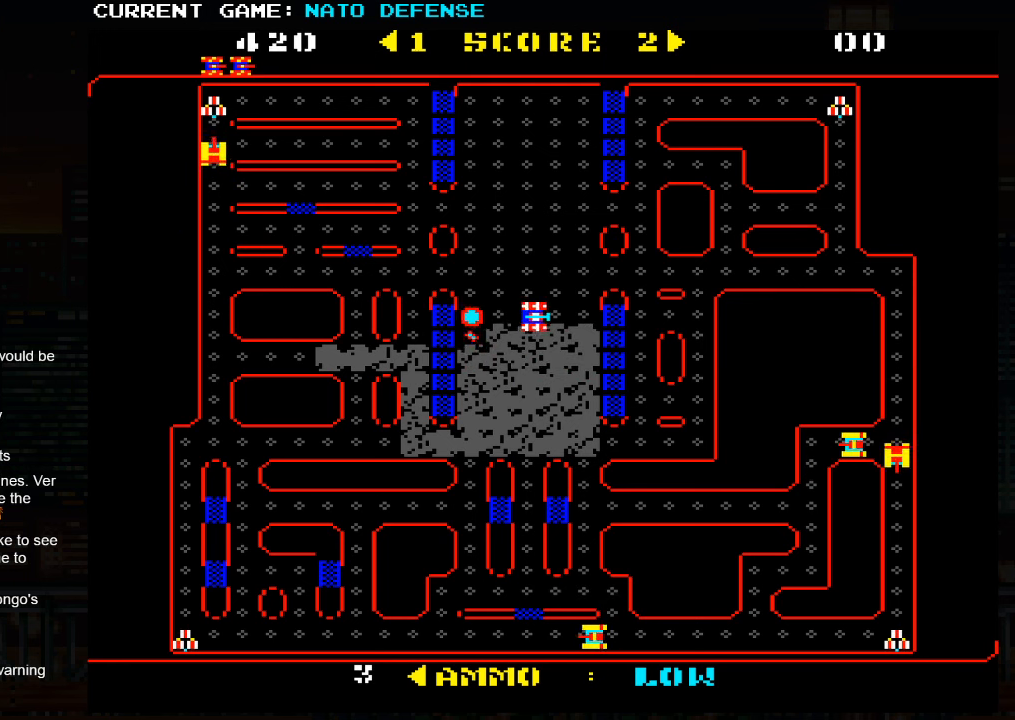
{"buttons": [], "left_stick": "left", "events": [[184, "left_stick", "up"], [284, "left_stick", "left"]]}
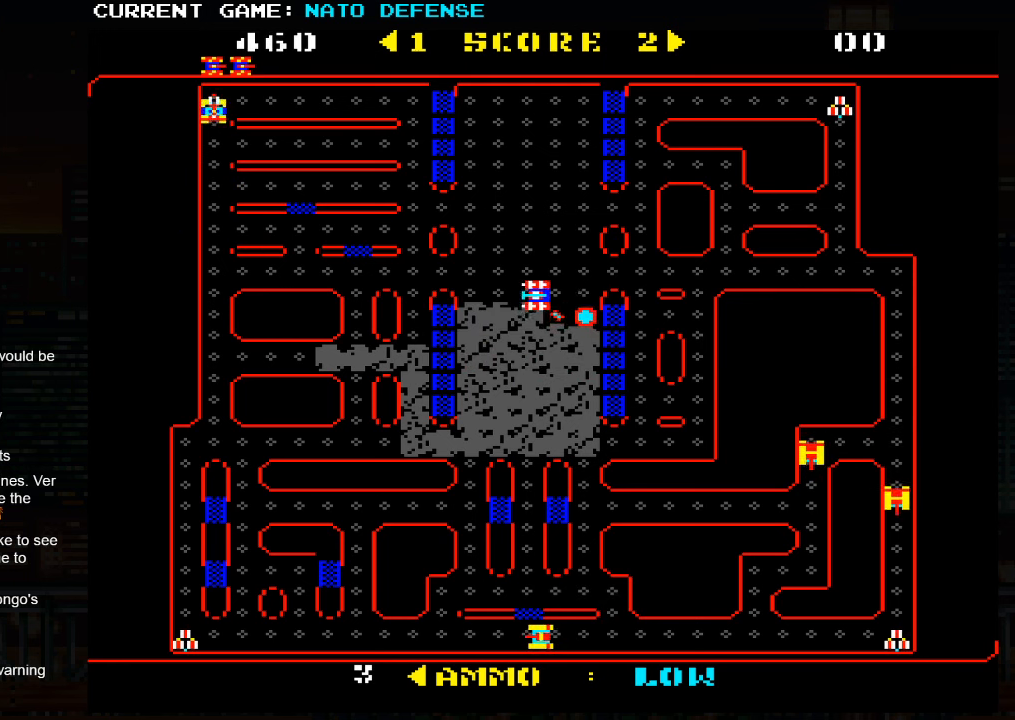
{"buttons": [], "left_stick": "right", "events": [[234, "left_stick", "up"], [350, "left_stick", "right"]]}
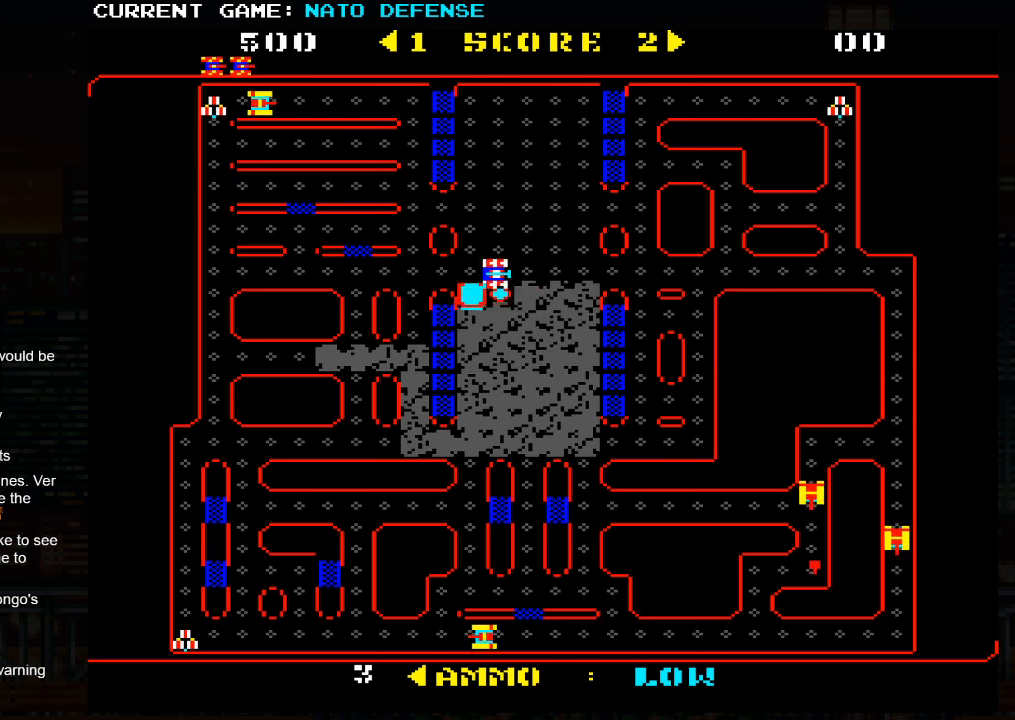
{"buttons": [], "left_stick": "left", "events": [[367, "left_stick", "up"], [500, "left_stick", "left"]]}
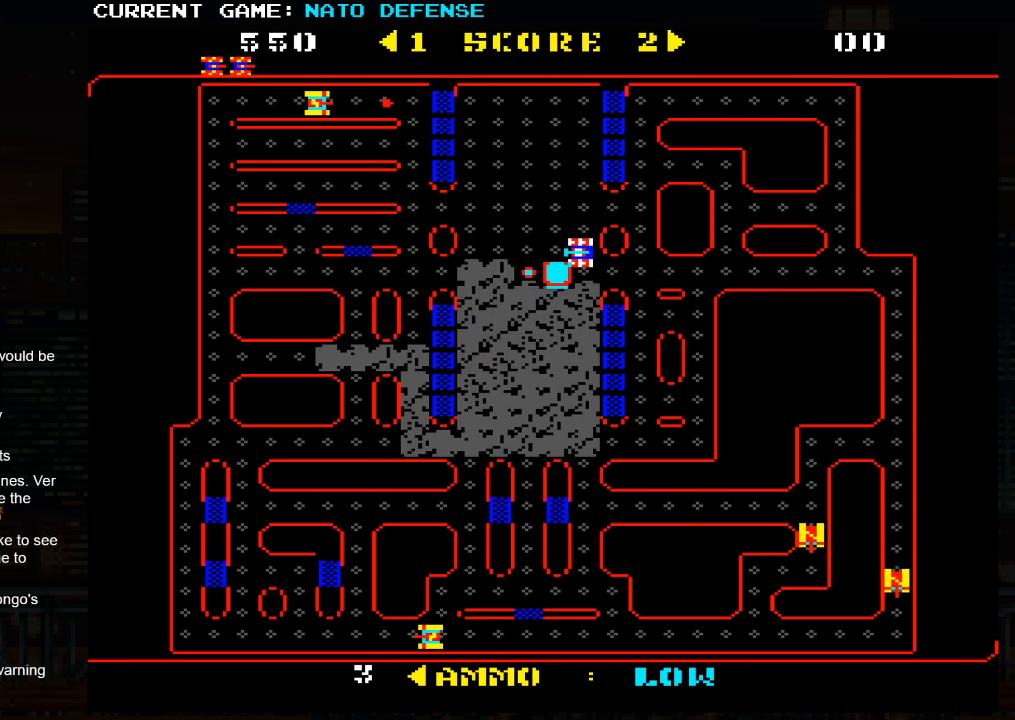
{"buttons": [], "left_stick": "up", "events": [[450, "left_stick", "up"]]}
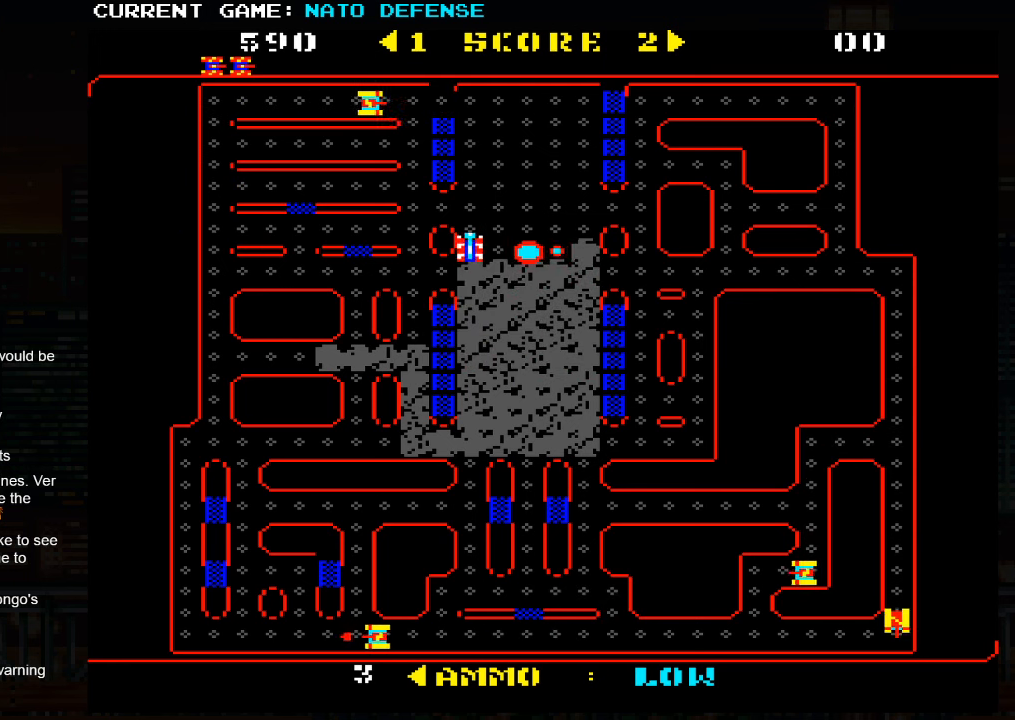
{"buttons": [], "left_stick": "right", "events": [[67, "left_stick", "right"]]}
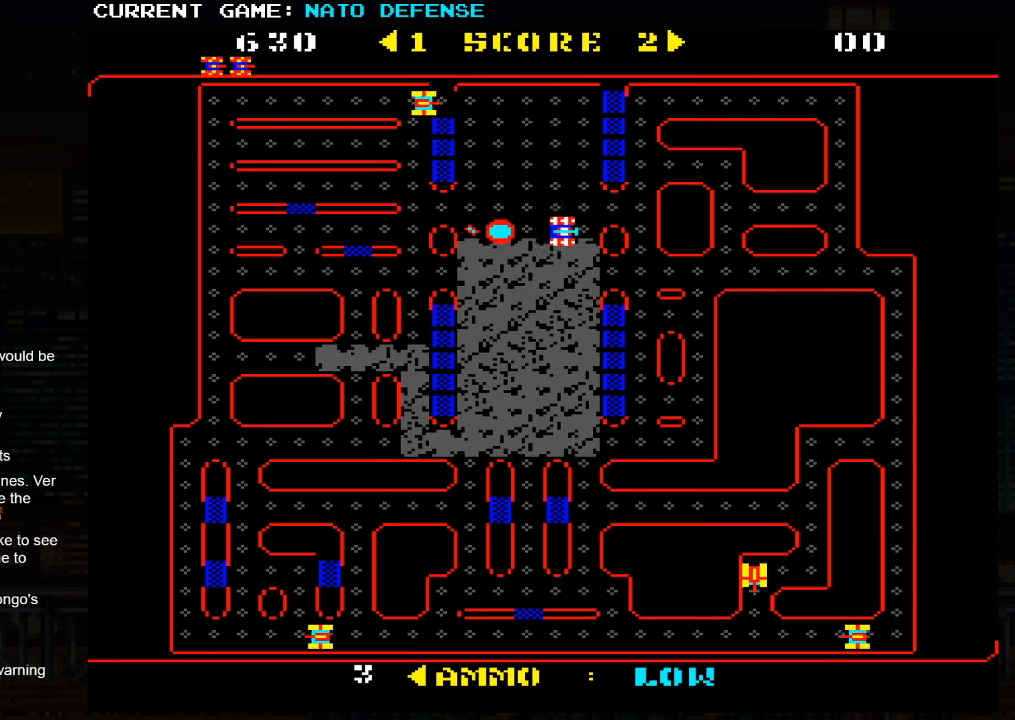
{"buttons": [], "left_stick": "left", "events": [[50, "left_stick", "up"], [184, "left_stick", "left"]]}
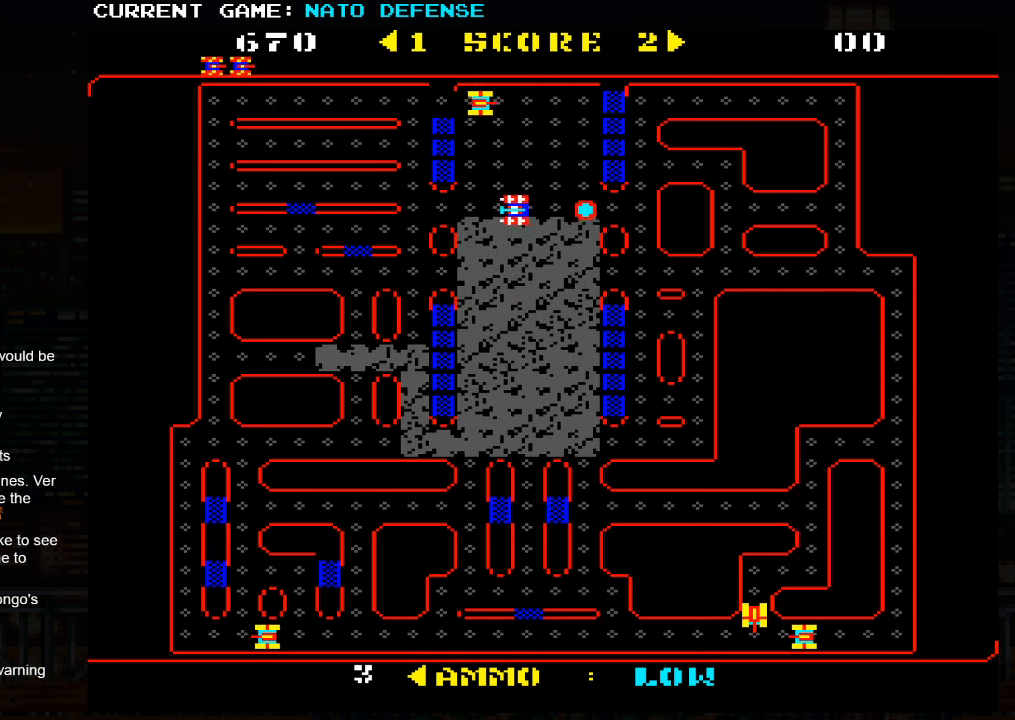
{"buttons": [], "left_stick": "up", "events": [[284, "left_stick", "up"]]}
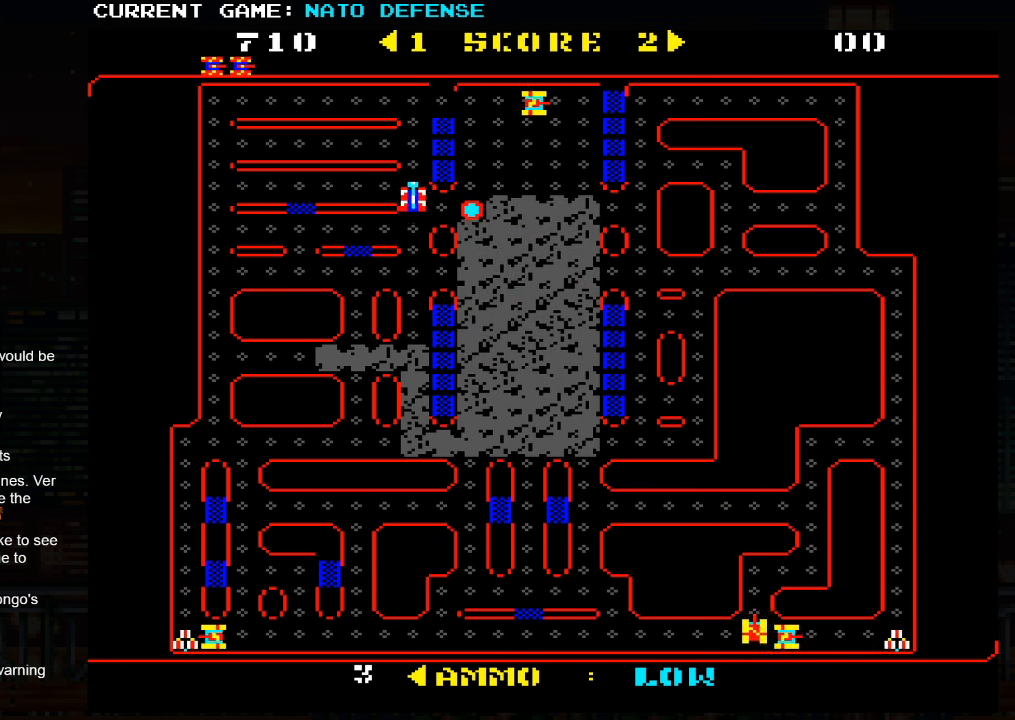
{"buttons": [], "left_stick": "right", "events": [[433, "left_stick", "right"]]}
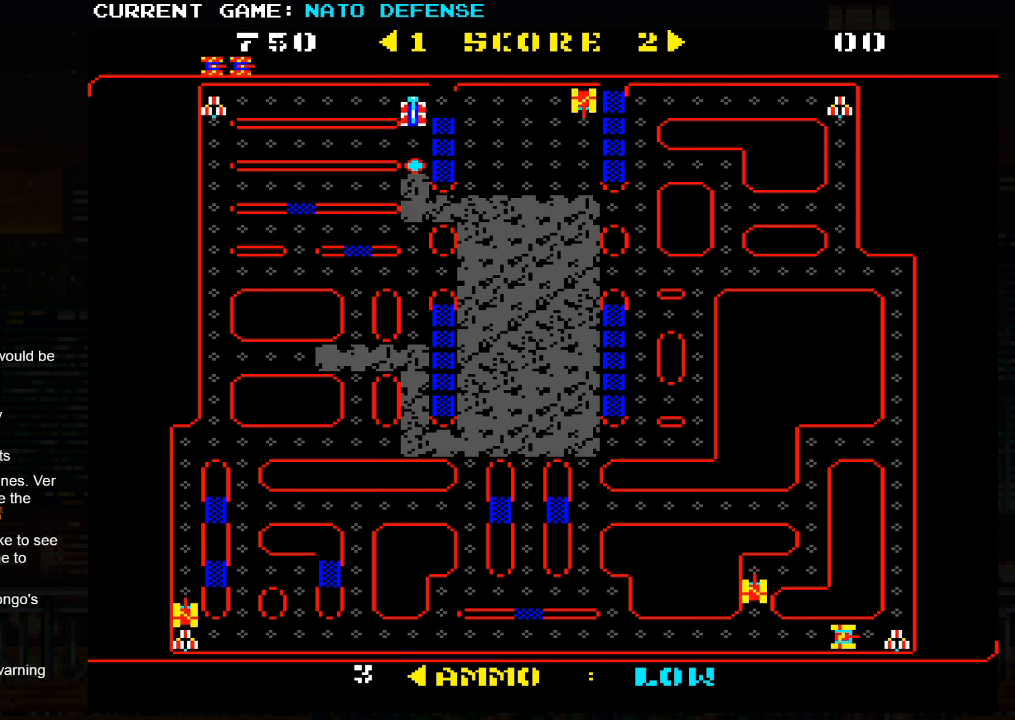
{"buttons": [], "left_stick": "left", "events": [[433, "left_stick", "left"]]}
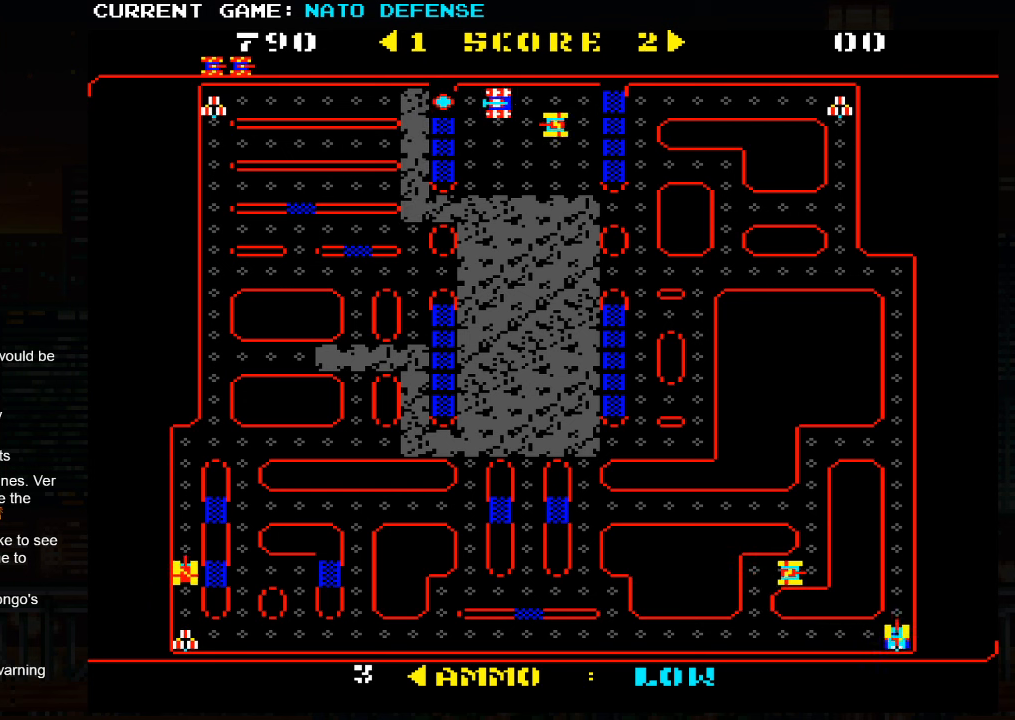
{"buttons": [], "left_stick": "right", "events": [[166, "left_stick", "right"]]}
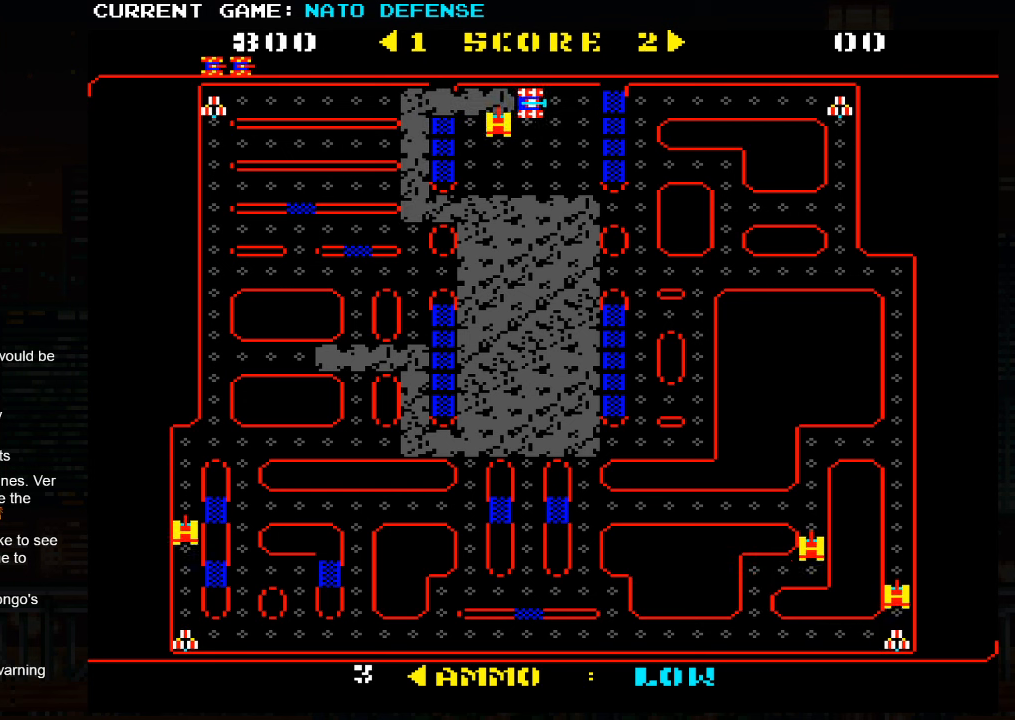
{"buttons": [], "left_stick": "left", "events": [[200, "left_stick", "down"], [316, "left_stick", "left"]]}
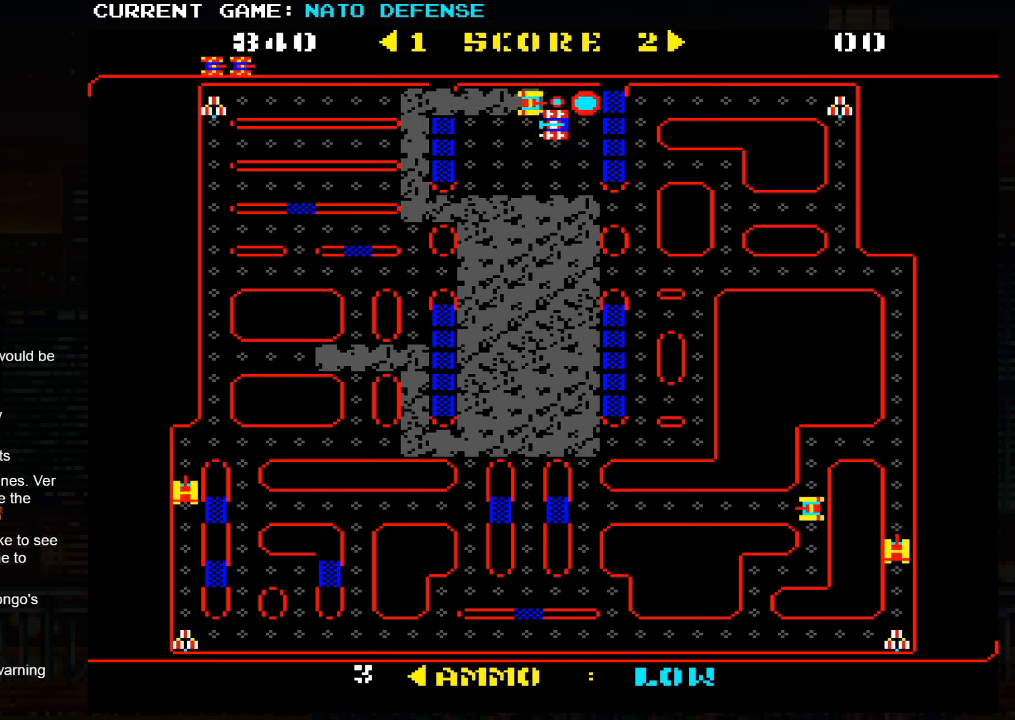
{"buttons": [], "left_stick": "right", "events": [[316, "left_stick", "down"], [466, "left_stick", "right"]]}
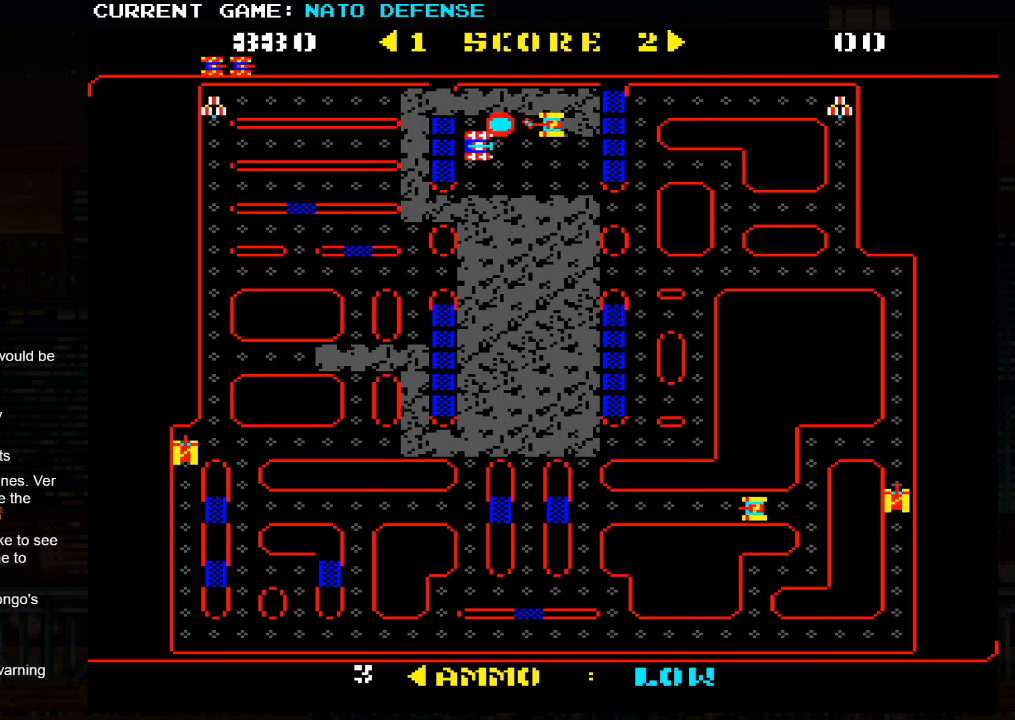
{"buttons": [], "left_stick": "down", "events": [[133, "SQUARE", "down"], [266, "SQUARE", "up"], [500, "left_stick", "down"]]}
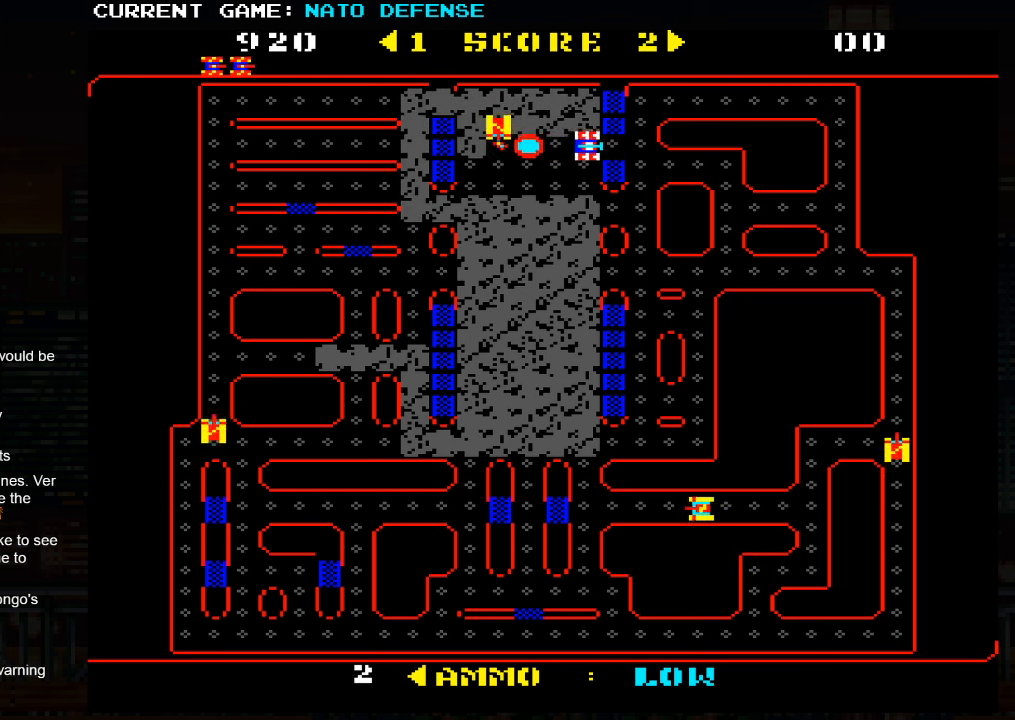
{"buttons": [], "left_stick": "left", "events": [[133, "left_stick", "left"]]}
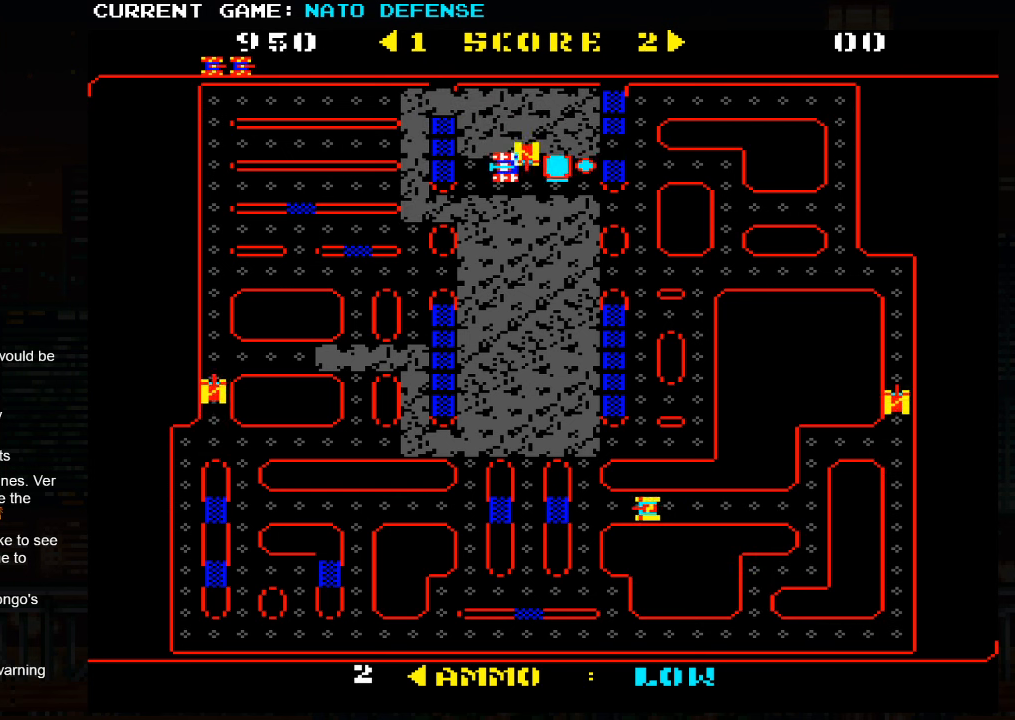
{"buttons": [], "left_stick": "right", "events": [[133, "left_stick", "down"], [233, "left_stick", "right"], [300, "SQUARE", "down"], [416, "SQUARE", "up"]]}